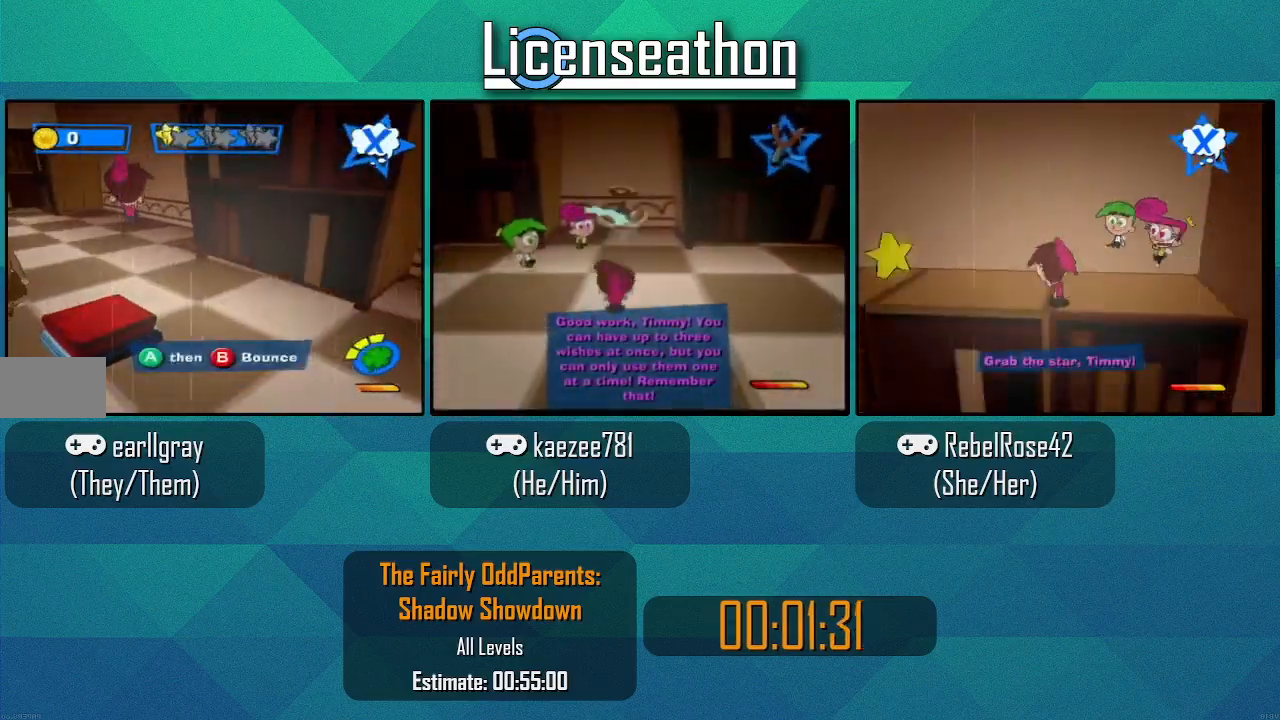
Gameplay with a controller (Nintendo layout); each line is a JSON object with the inputs held at the frame after it (dt_ms = milliseconds from this image to that frame). "events" lists button and stick changes between this image and that frame as [ms after this image, input, new state], when the widget could be followed in between. Not read: L3 R1 R3 Z.
{"dt_ms": 500, "buttons": [], "left_stick": "center", "right_stick": "center", "events": [[17, "left_stick", "right"], [317, "left_stick", "center"]]}
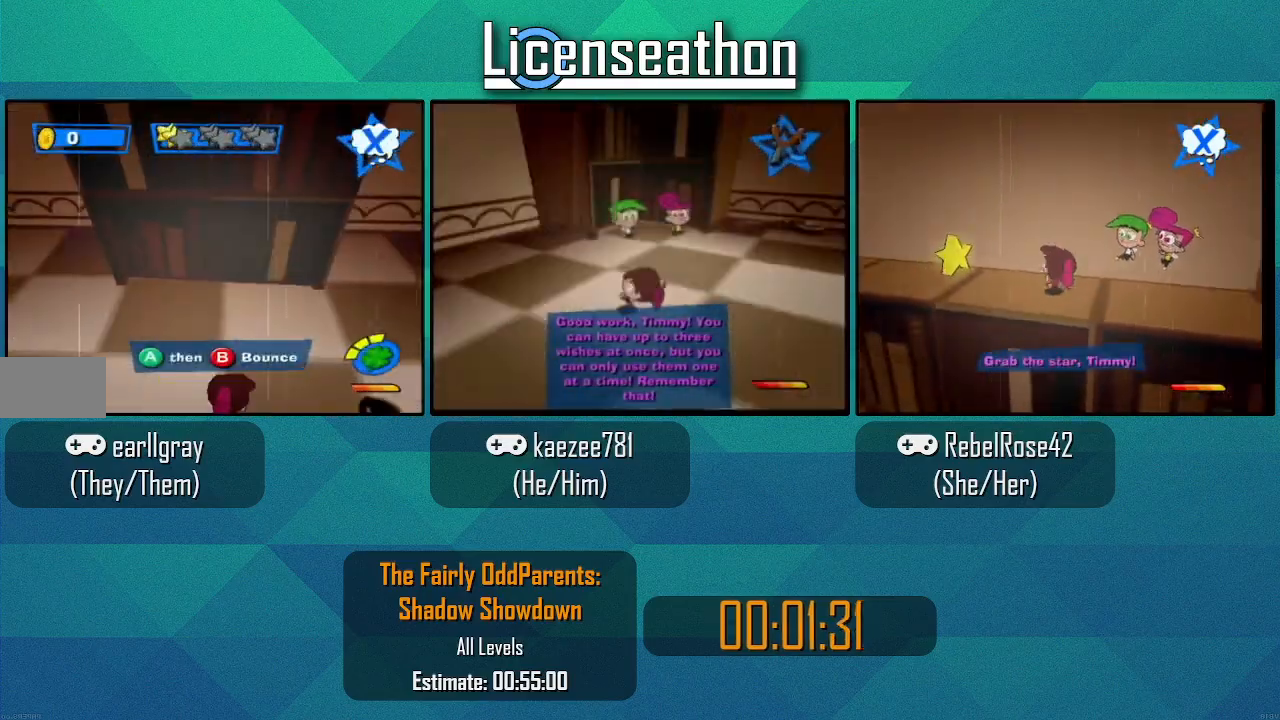
{"dt_ms": 500, "buttons": [], "left_stick": "center", "right_stick": "center", "events": []}
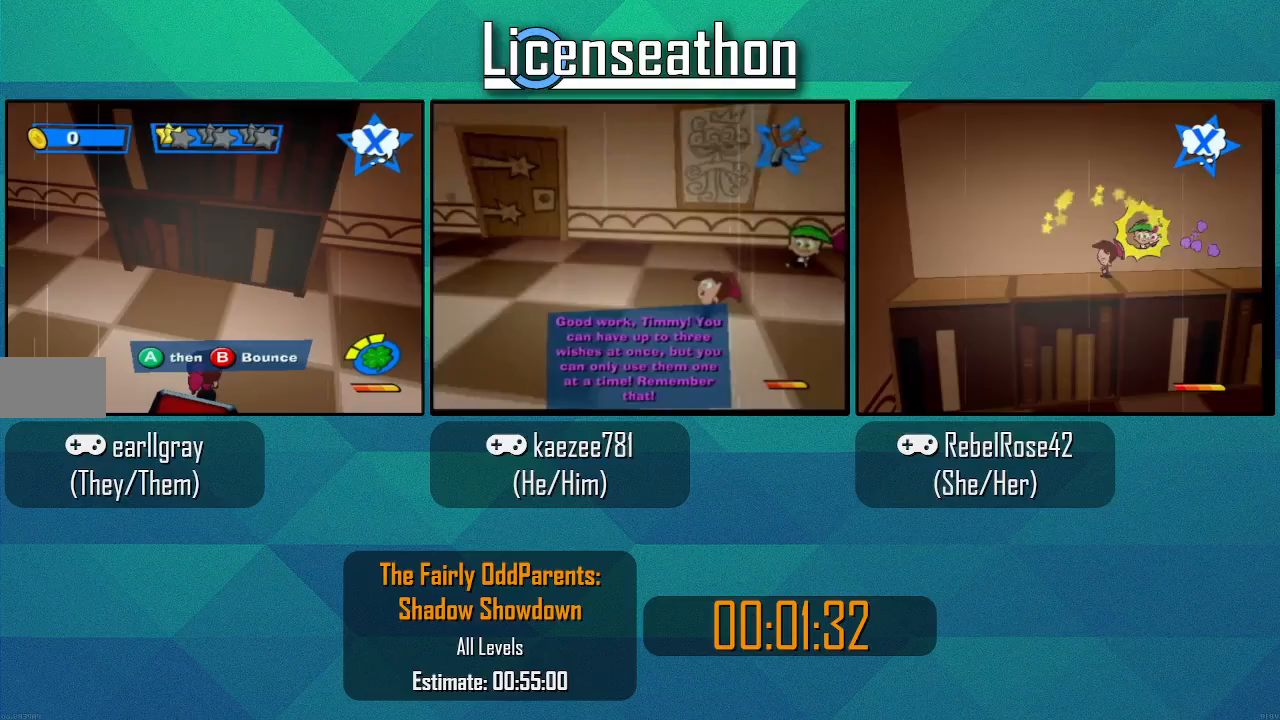
{"dt_ms": 500, "buttons": [], "left_stick": "center", "right_stick": "center", "events": []}
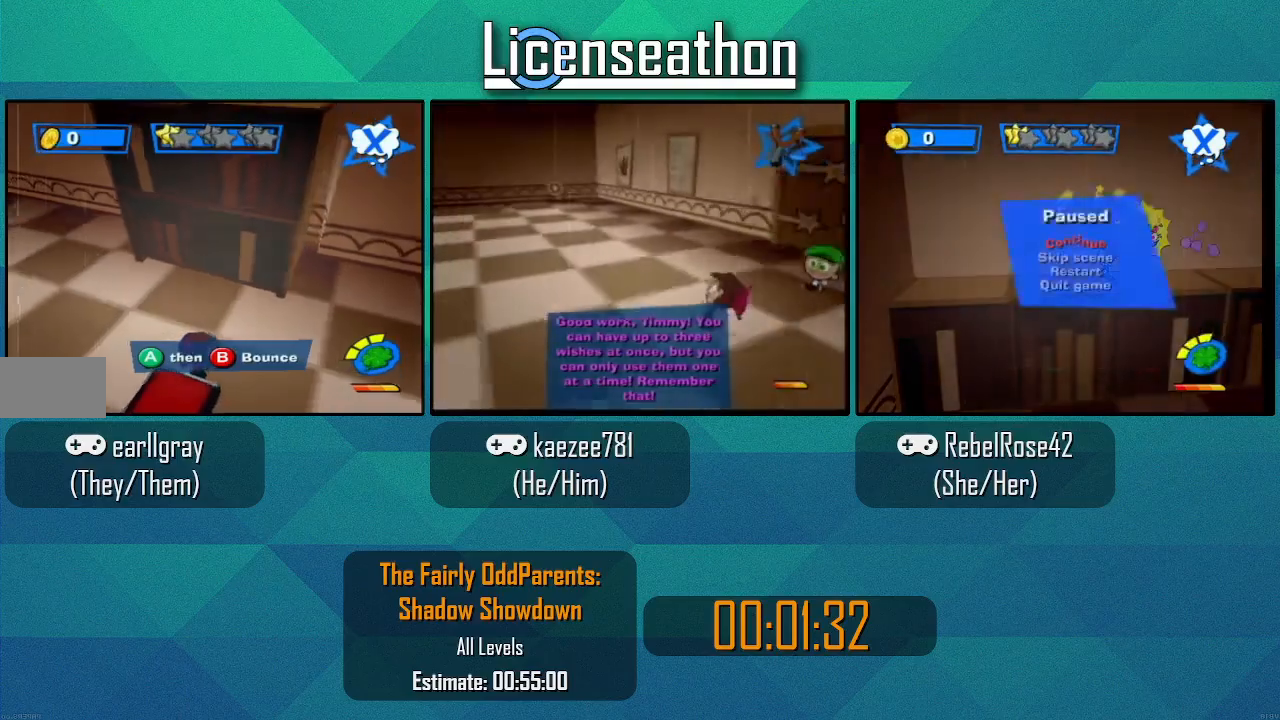
{"dt_ms": 500, "buttons": [], "left_stick": "center", "right_stick": "center", "events": []}
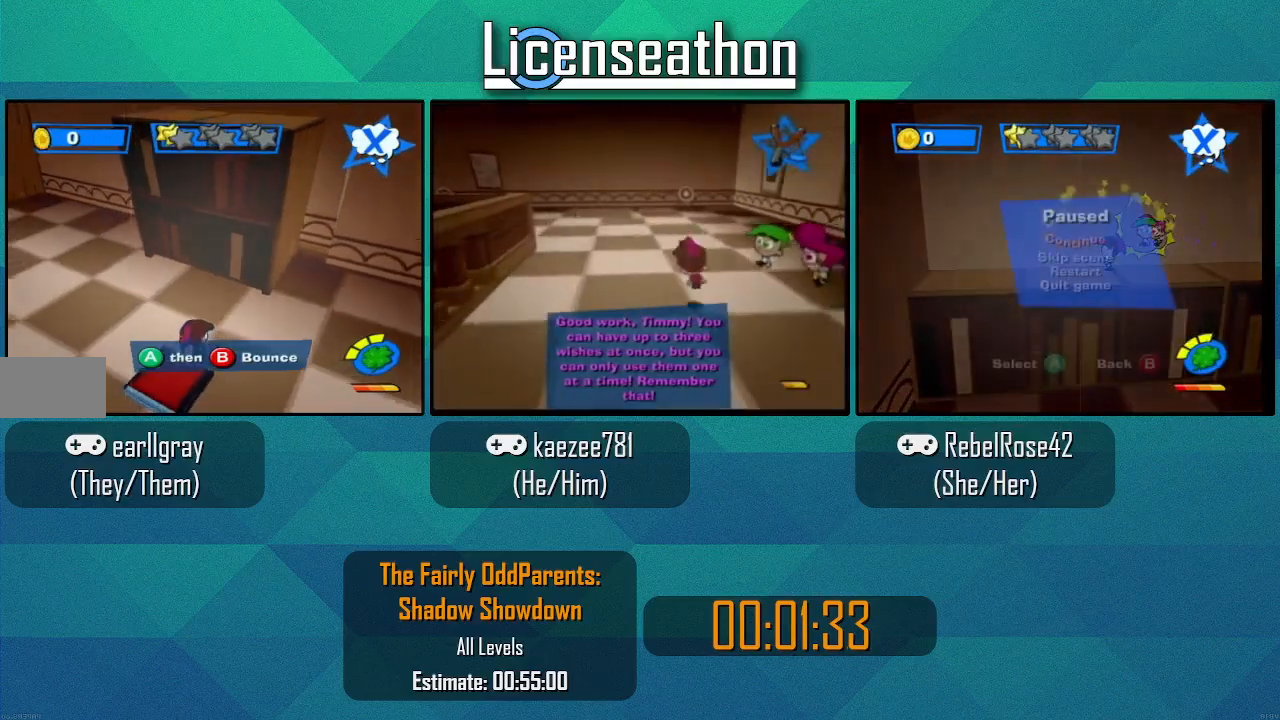
{"dt_ms": 500, "buttons": [], "left_stick": "center", "right_stick": "center", "events": []}
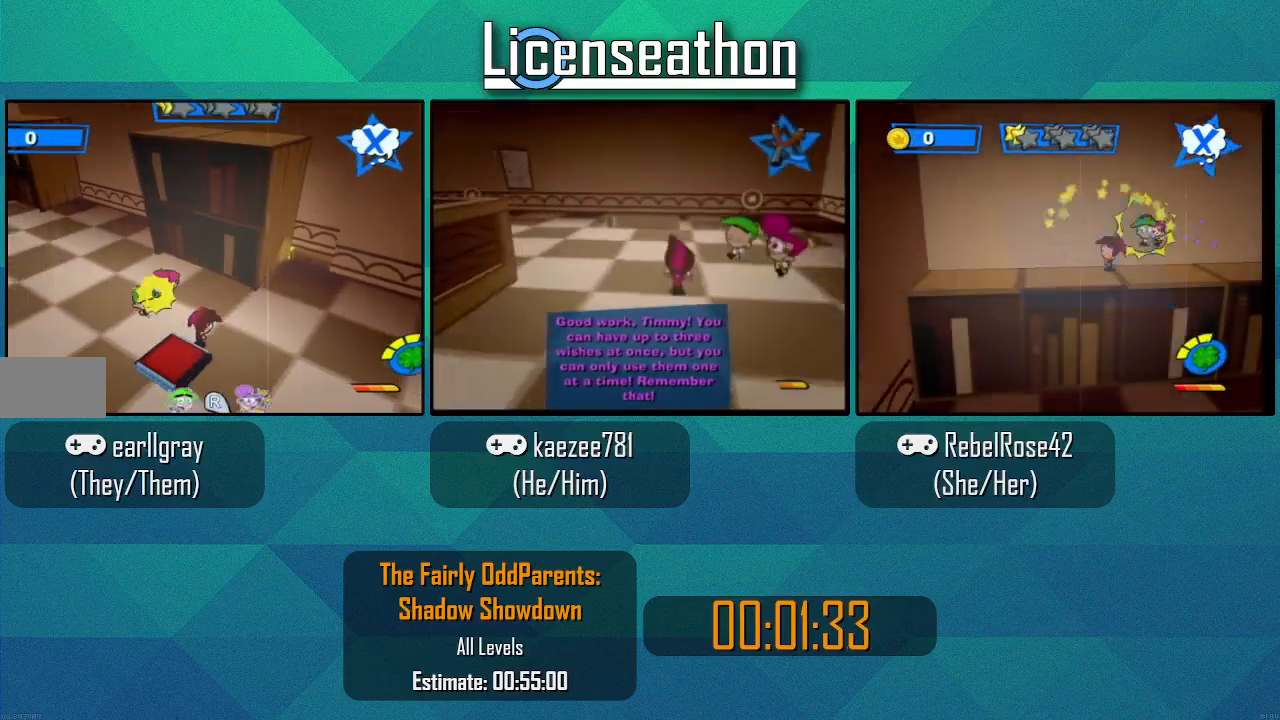
{"dt_ms": 500, "buttons": [], "left_stick": "center", "right_stick": "center", "events": []}
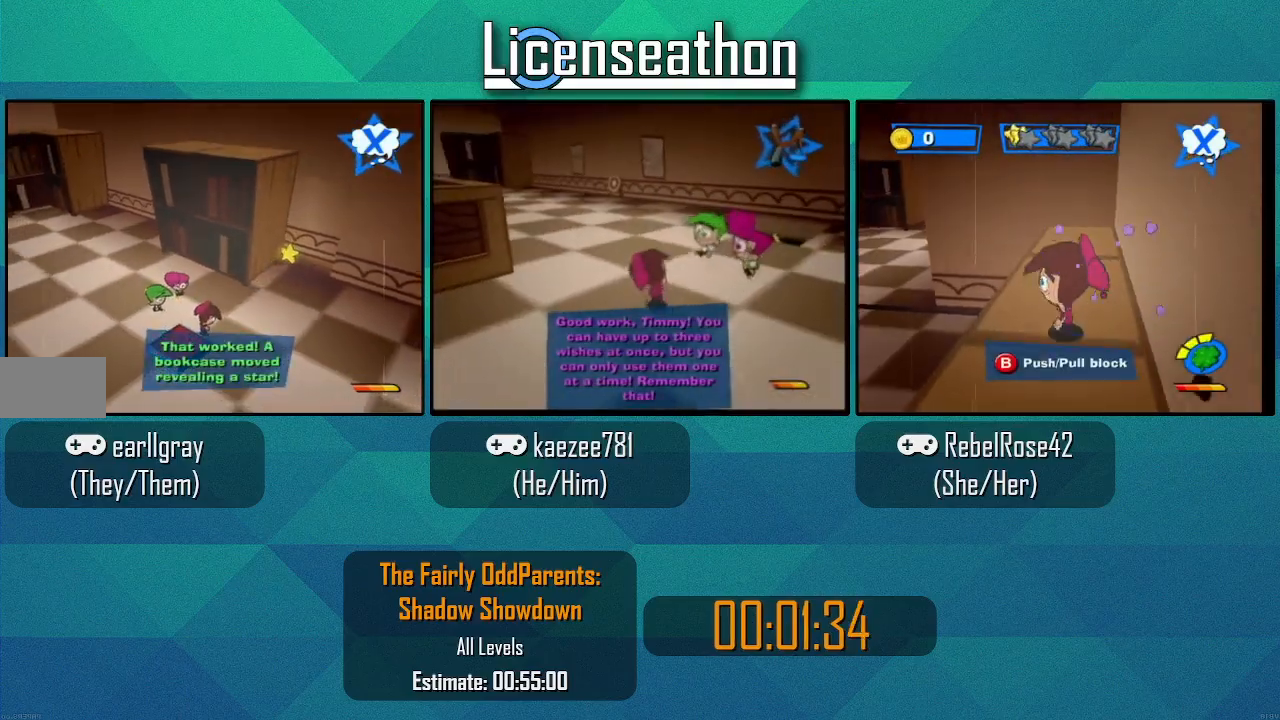
{"dt_ms": 500, "buttons": [], "left_stick": "center", "right_stick": "center", "events": []}
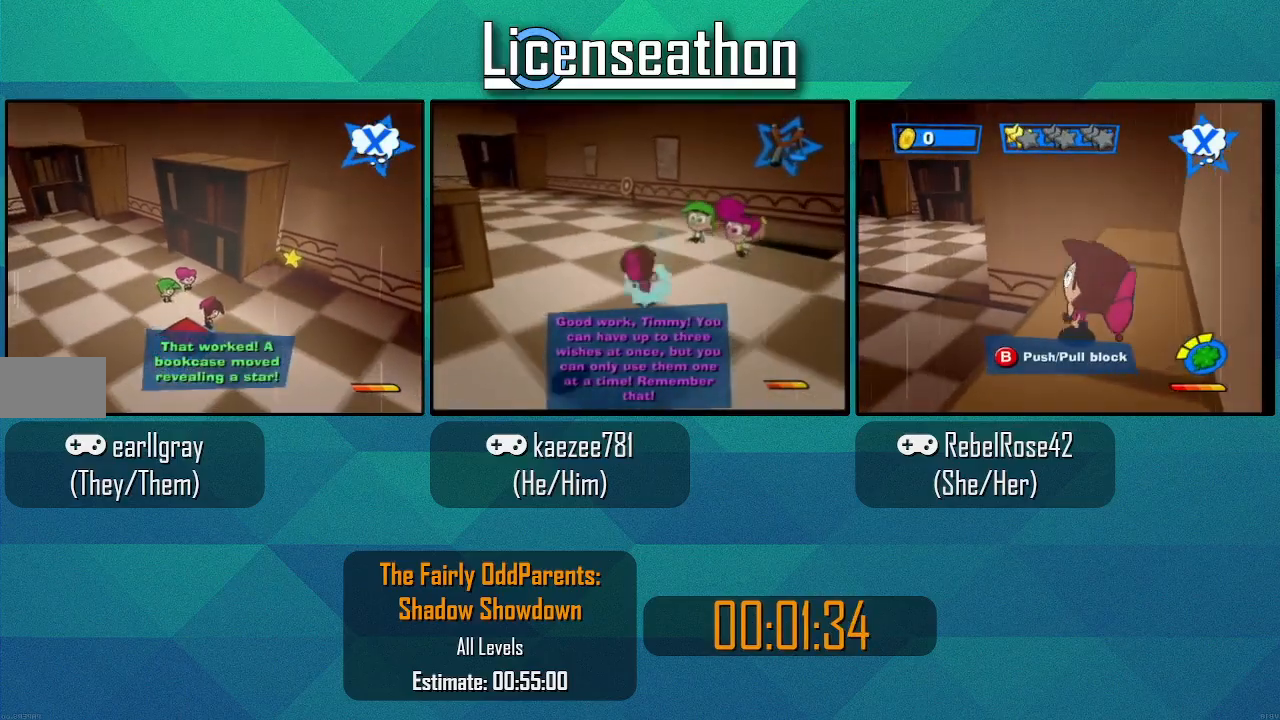
{"dt_ms": 500, "buttons": [], "left_stick": "center", "right_stick": "center", "events": []}
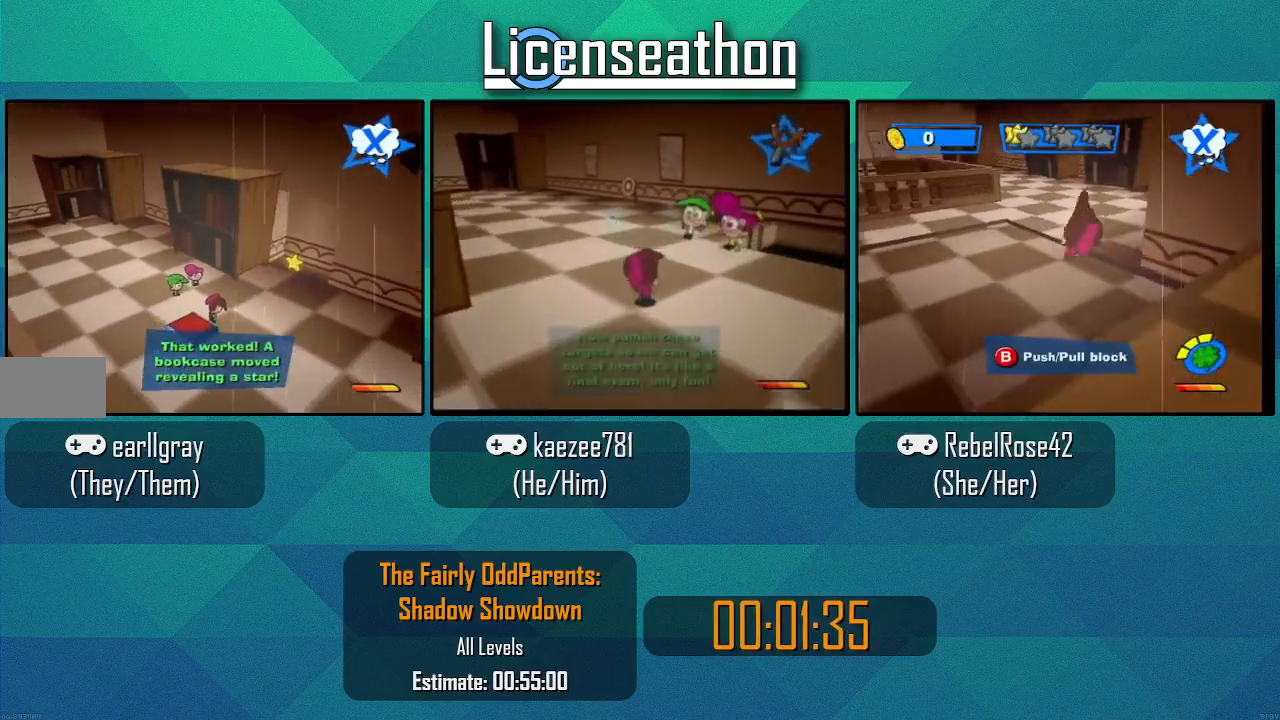
{"dt_ms": 1000, "buttons": [], "left_stick": "up-left", "right_stick": "center"}
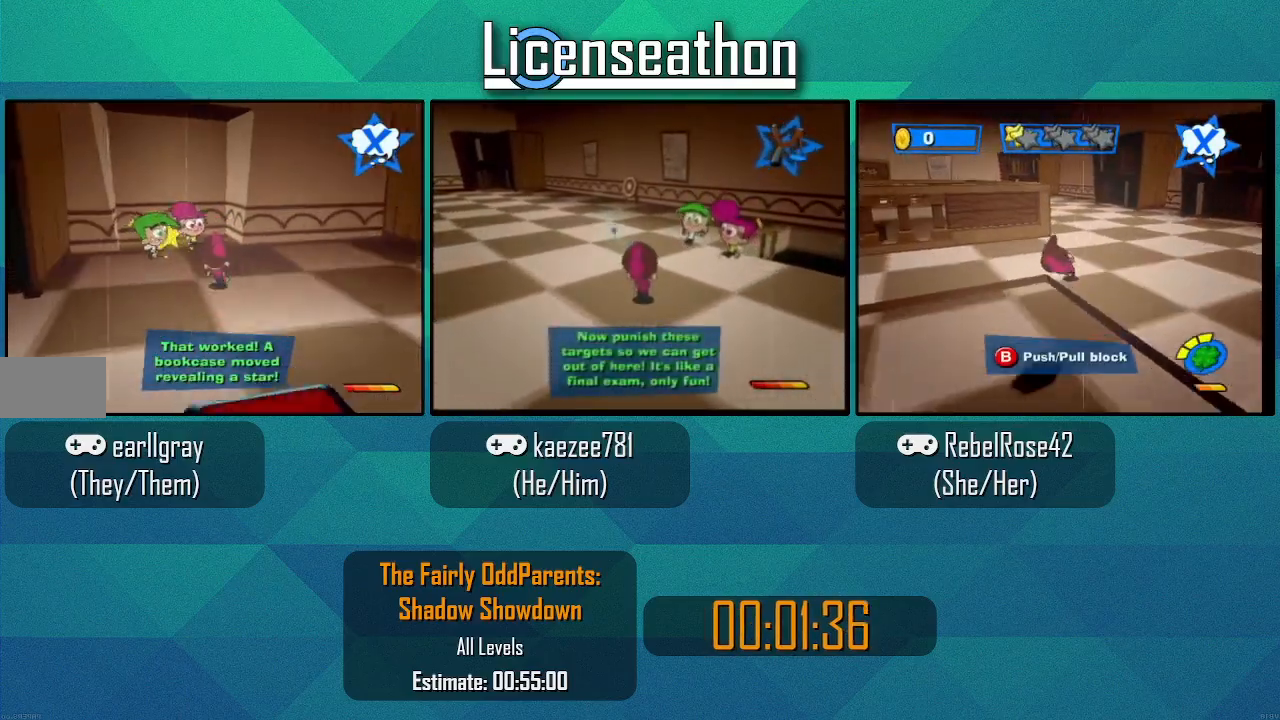
{"dt_ms": 1000, "buttons": [], "left_stick": "center", "right_stick": "center", "events": [[17, "B", "down"], [133, "B", "up"], [233, "left_stick", "center"], [517, "START", "down"], [633, "START", "up"], [733, "A", "down"], [850, "A", "up"]]}
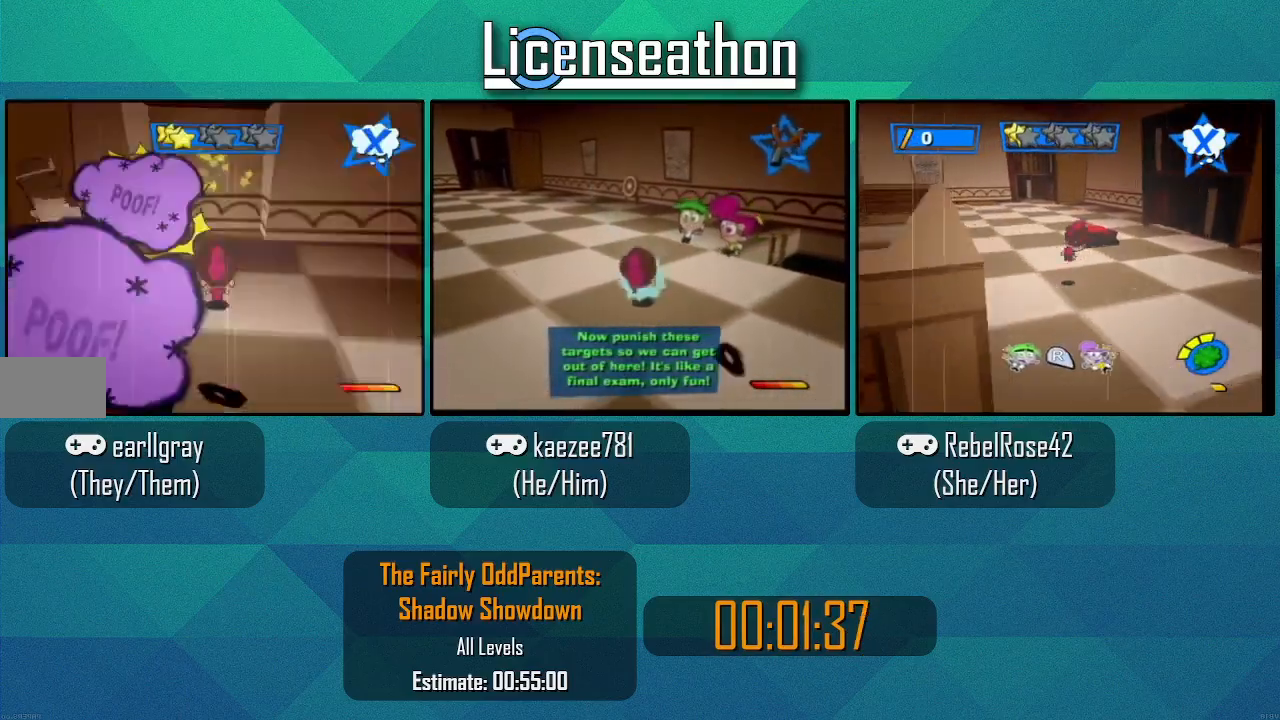
{"dt_ms": 500, "buttons": [], "left_stick": "center", "right_stick": "center", "events": [[67, "START", "down"], [167, "START", "up"], [317, "A", "down"], [417, "A", "up"]]}
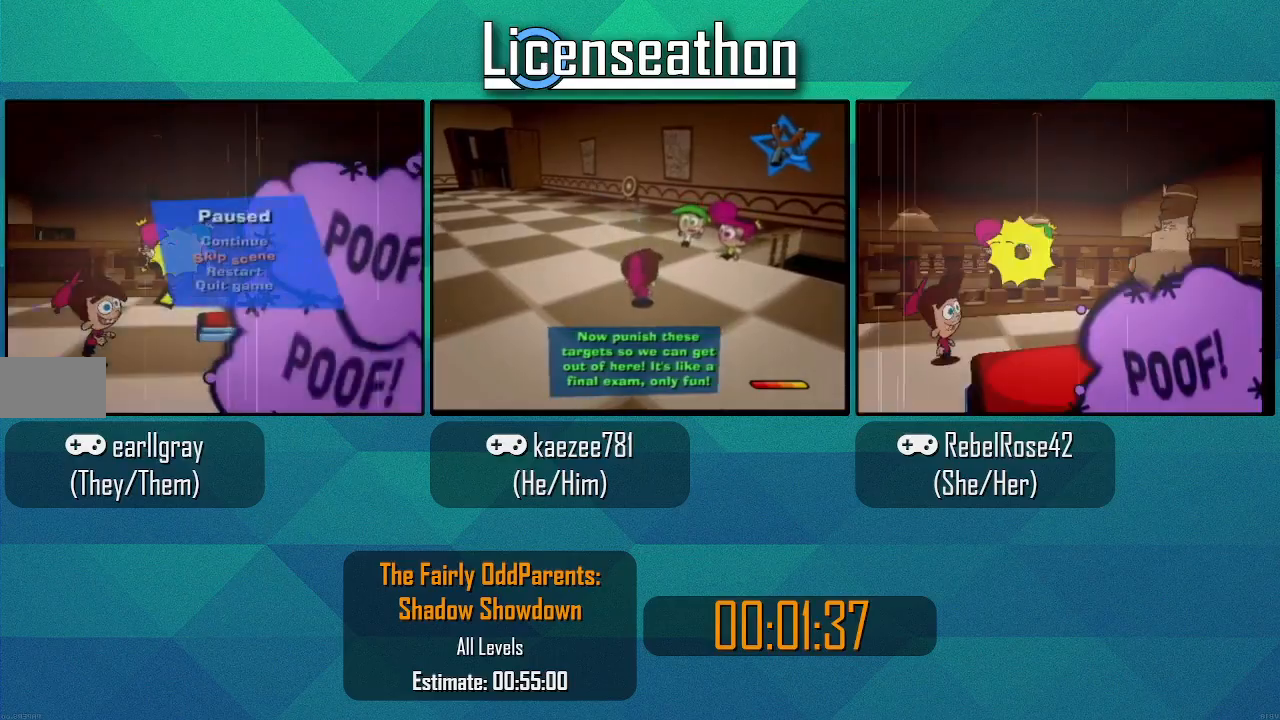
{"dt_ms": 500, "buttons": [], "left_stick": "center", "right_stick": "center", "events": [[350, "START", "down"], [450, "START", "up"]]}
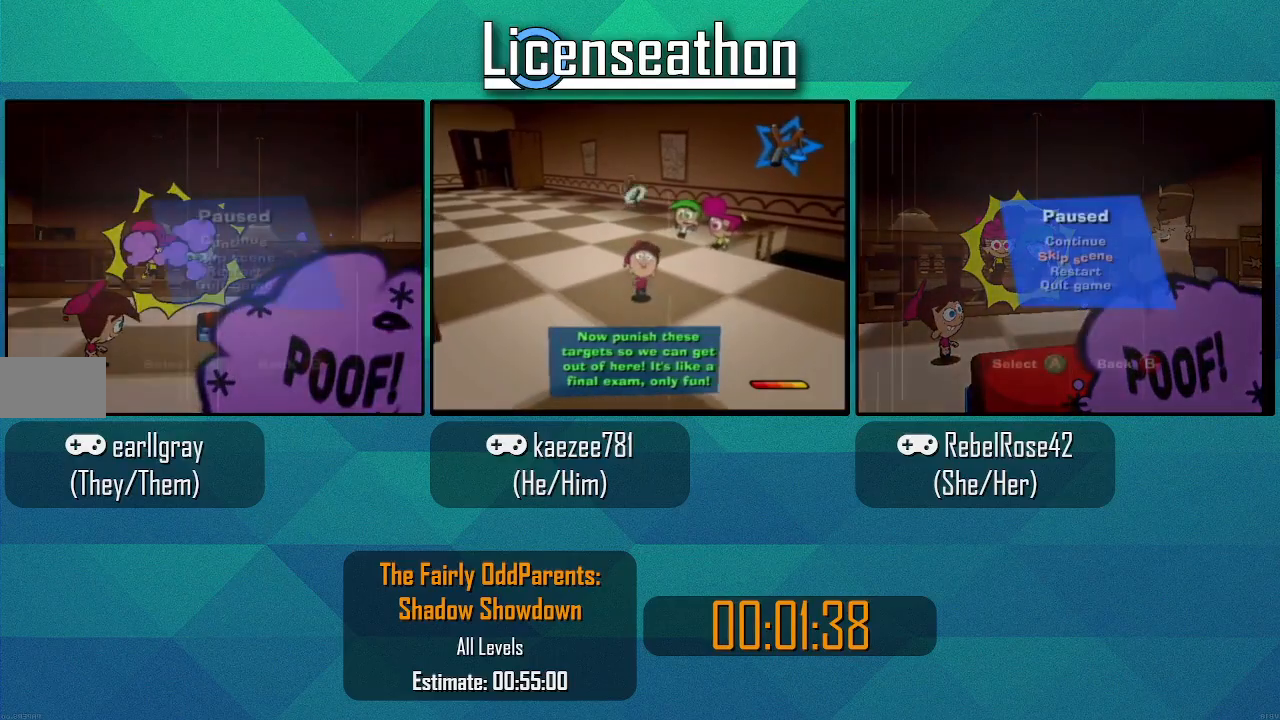
{"dt_ms": 500, "buttons": ["START"], "left_stick": "center", "right_stick": "center", "events": [[100, "A", "down"], [200, "A", "up"], [483, "START", "down"]]}
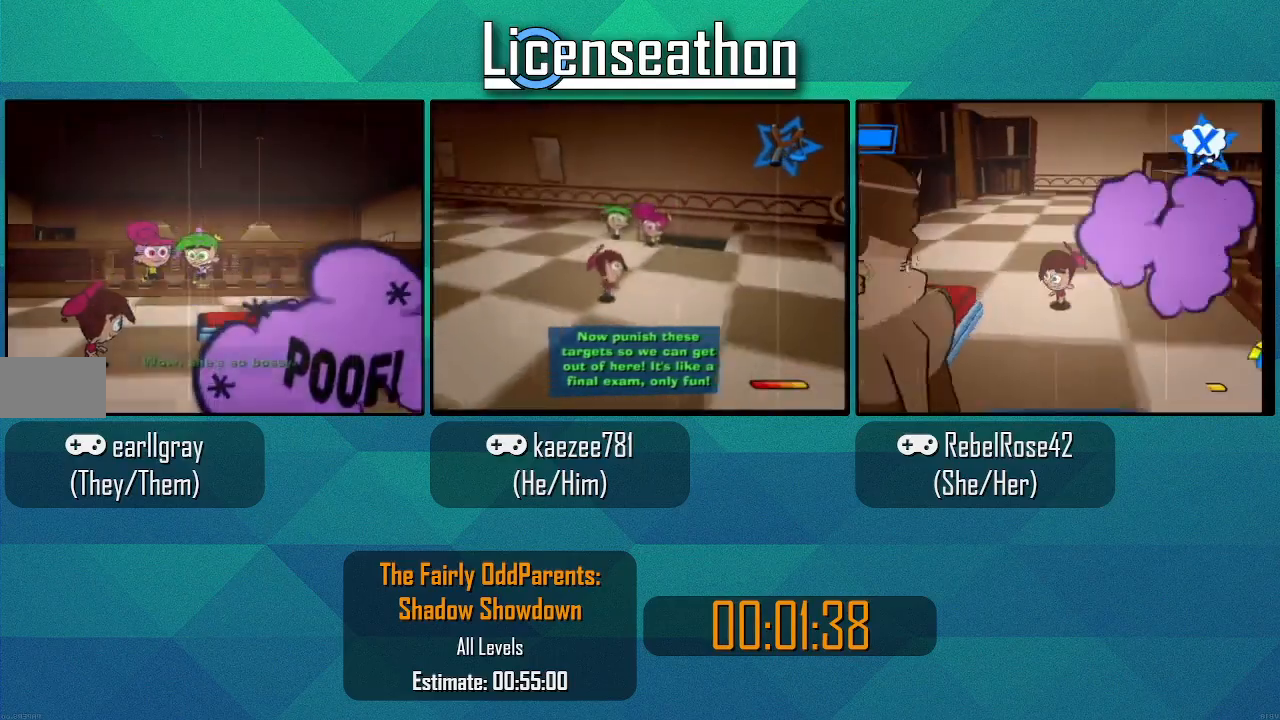
{"dt_ms": 1000, "buttons": [], "left_stick": "center", "right_stick": "center"}
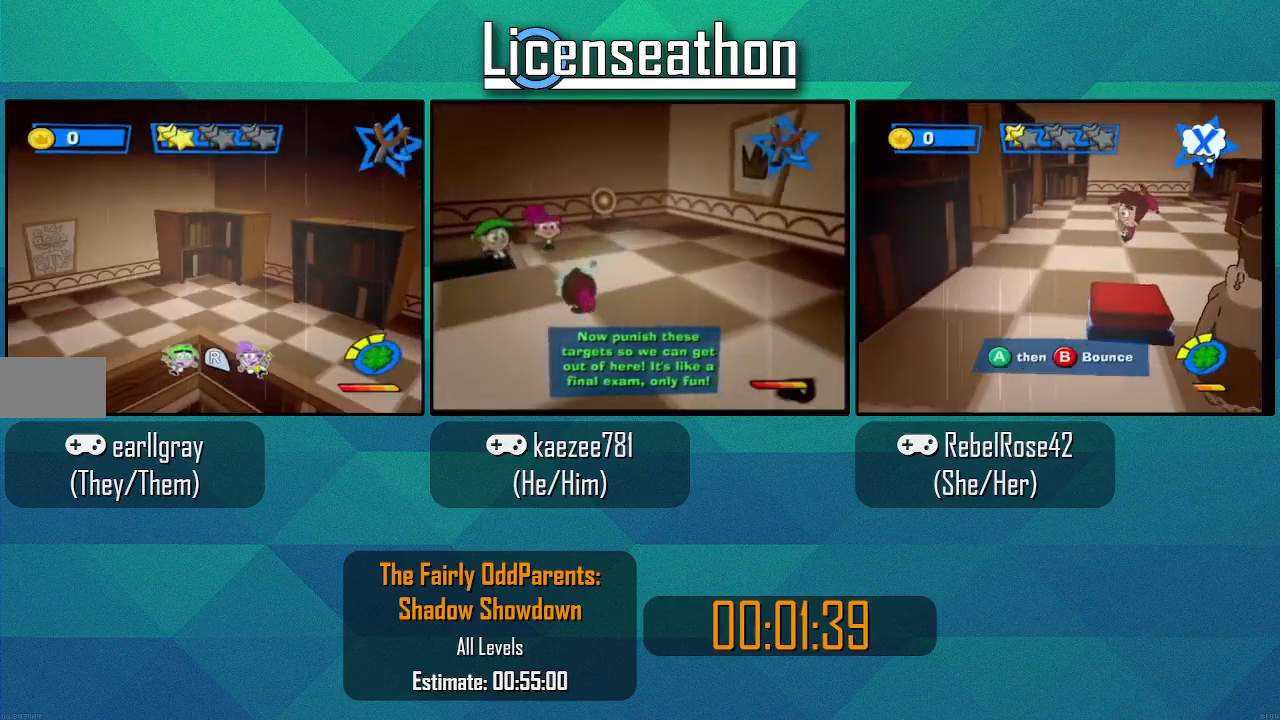
{"dt_ms": 500, "buttons": [], "left_stick": "center", "right_stick": "center", "events": []}
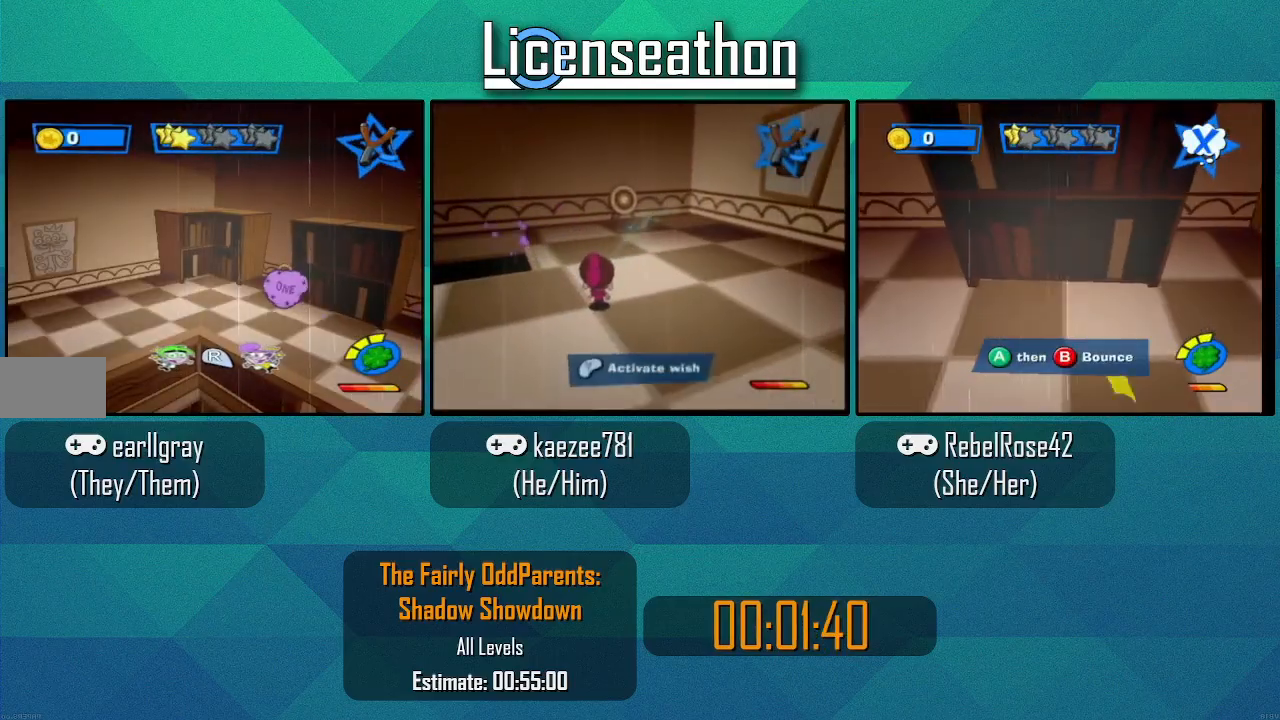
{"dt_ms": 500, "buttons": [], "left_stick": "center", "right_stick": "center", "events": []}
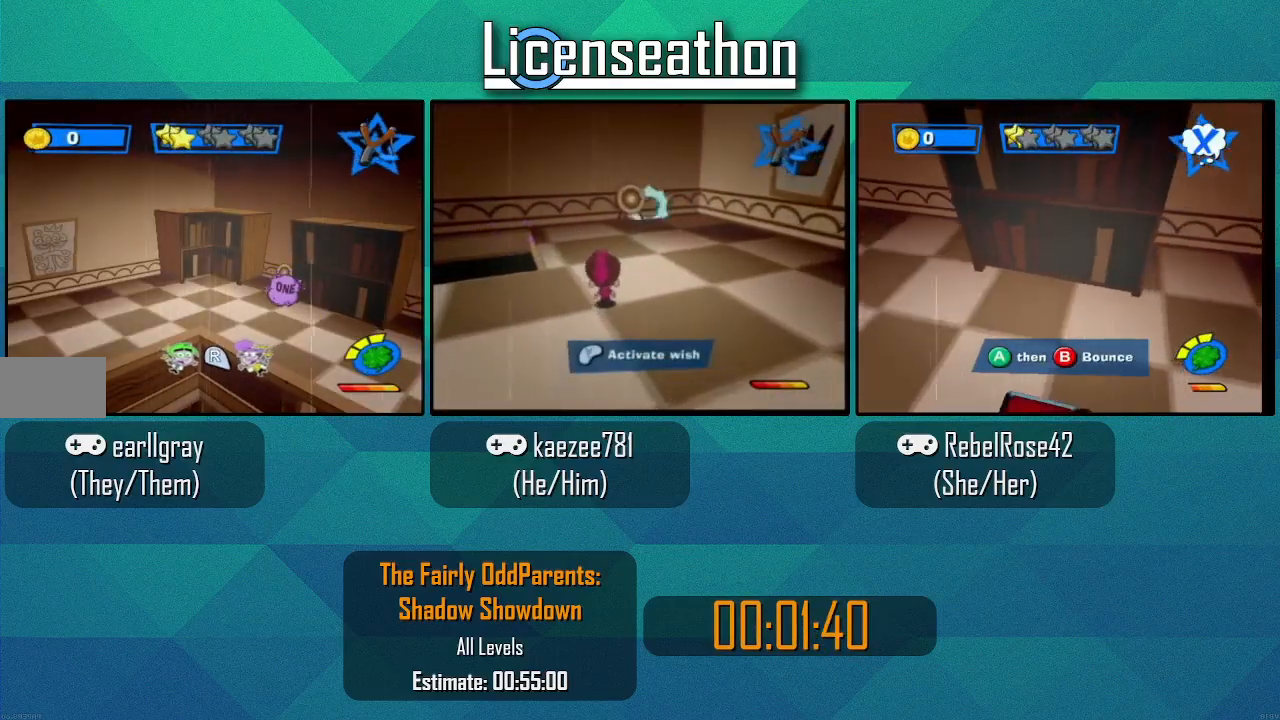
{"dt_ms": 500, "buttons": [], "left_stick": "center", "right_stick": "center", "events": []}
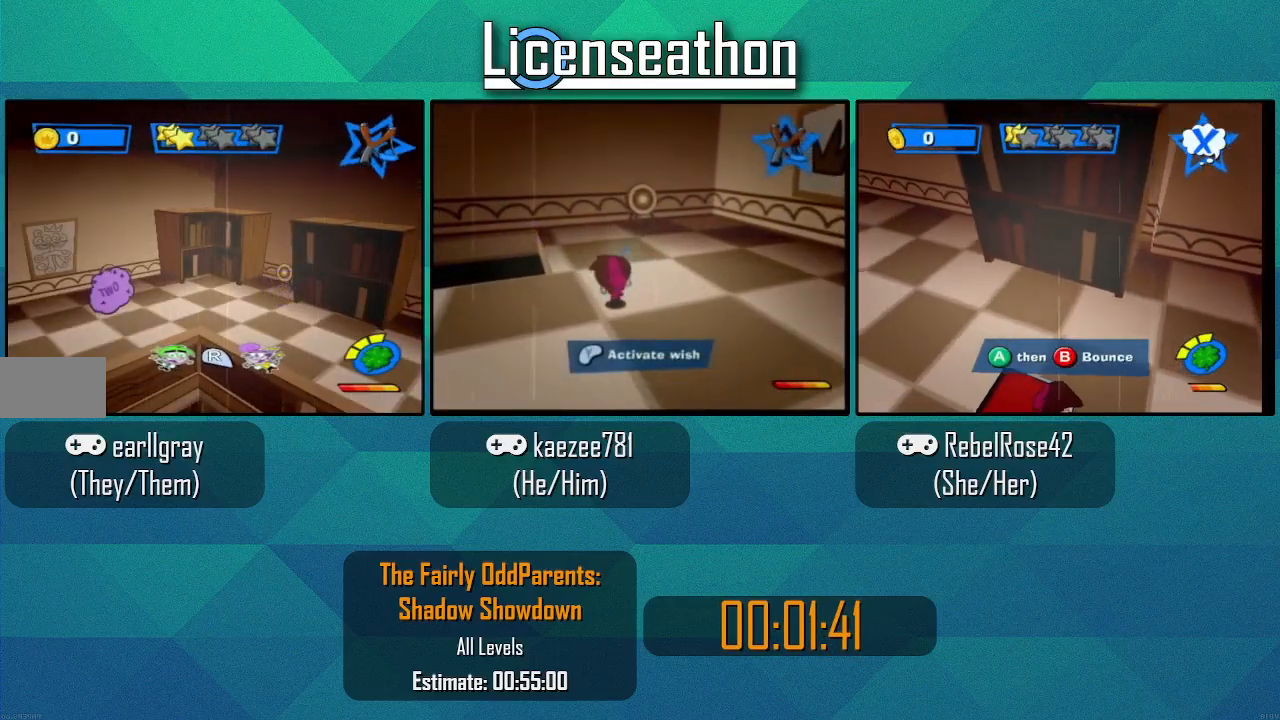
{"dt_ms": 500, "buttons": [], "left_stick": "center", "right_stick": "center", "events": []}
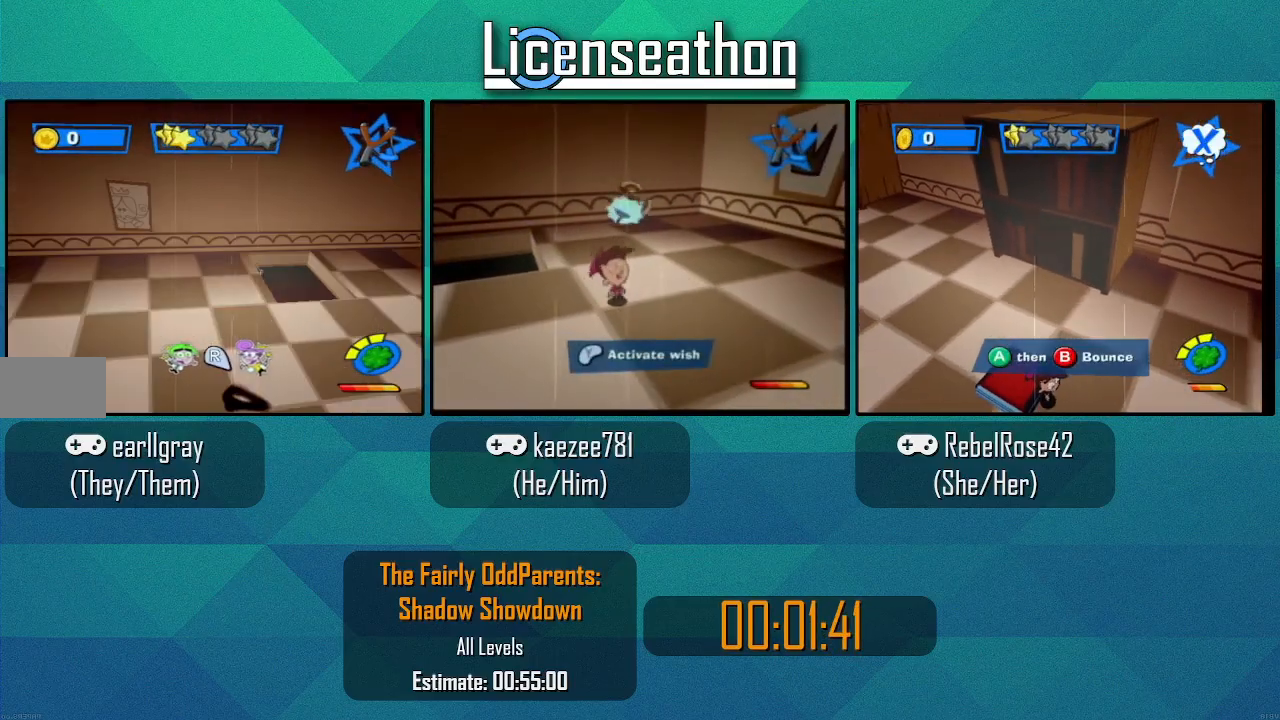
{"dt_ms": 500, "buttons": [], "left_stick": "center", "right_stick": "center", "events": []}